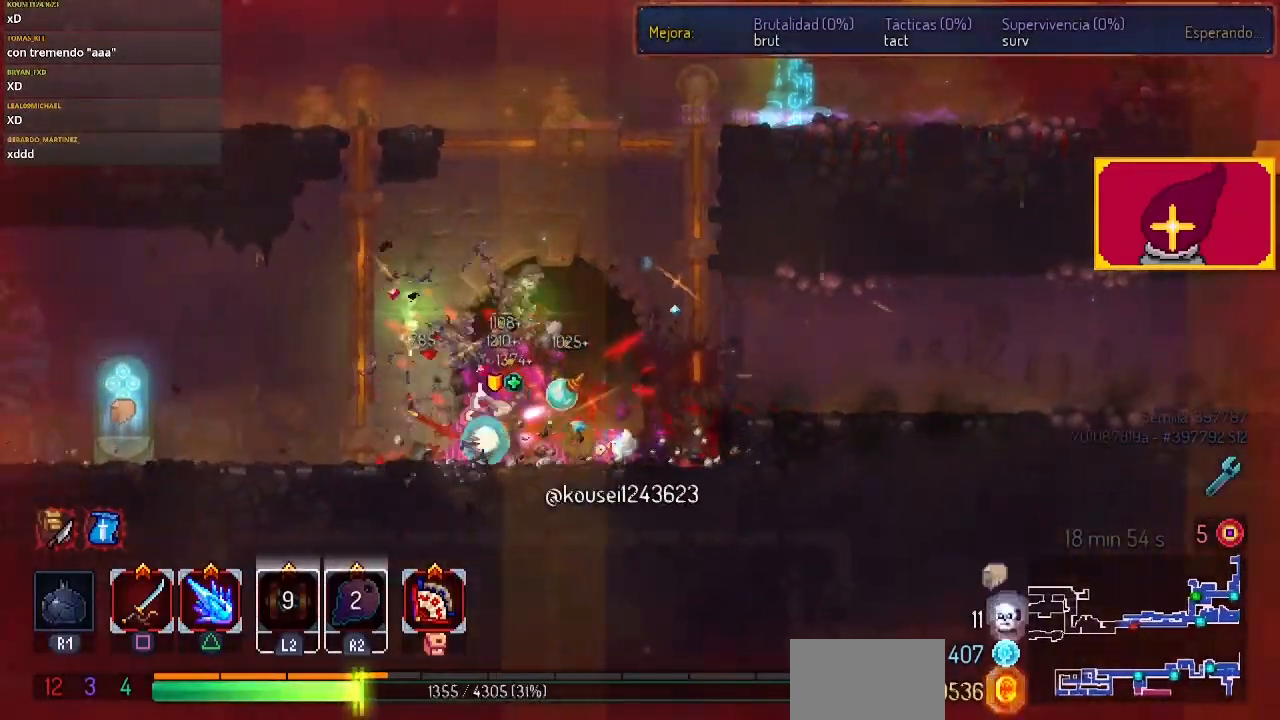
Gameplay with a controller (PlayStation layout); each line is a JSON object with the inputs held at the frame after it. "events" lists button and stick changes between this image and that frame as [ms after this image, input, new state], when the widget could be followed in between. Not read: R1.
{"buttons": [], "left_stick": "center", "right_stick": "center", "events": [[33, "DPAD_RIGHT", "down"], [33, "SQUARE", "down"], [133, "SQUARE", "up"], [200, "DPAD_RIGHT", "up"]]}
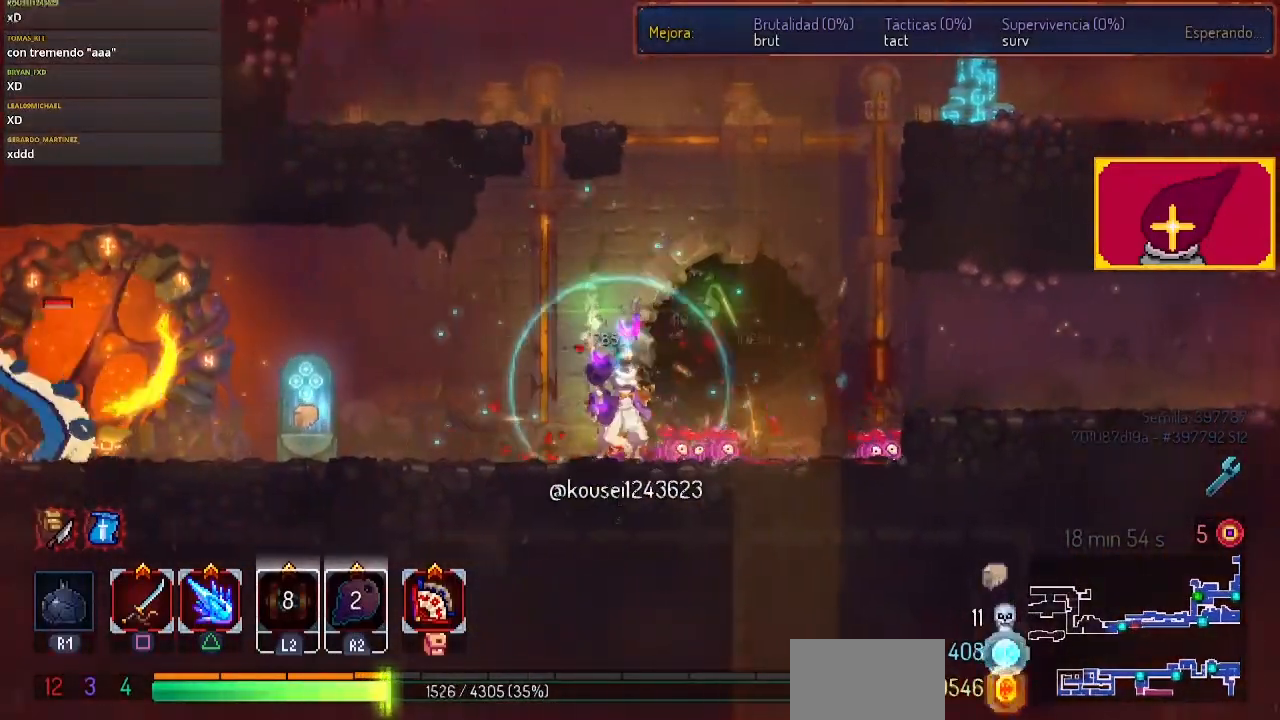
{"buttons": ["DPAD_RIGHT"], "left_stick": "center", "right_stick": "center", "events": [[300, "DPAD_RIGHT", "down"]]}
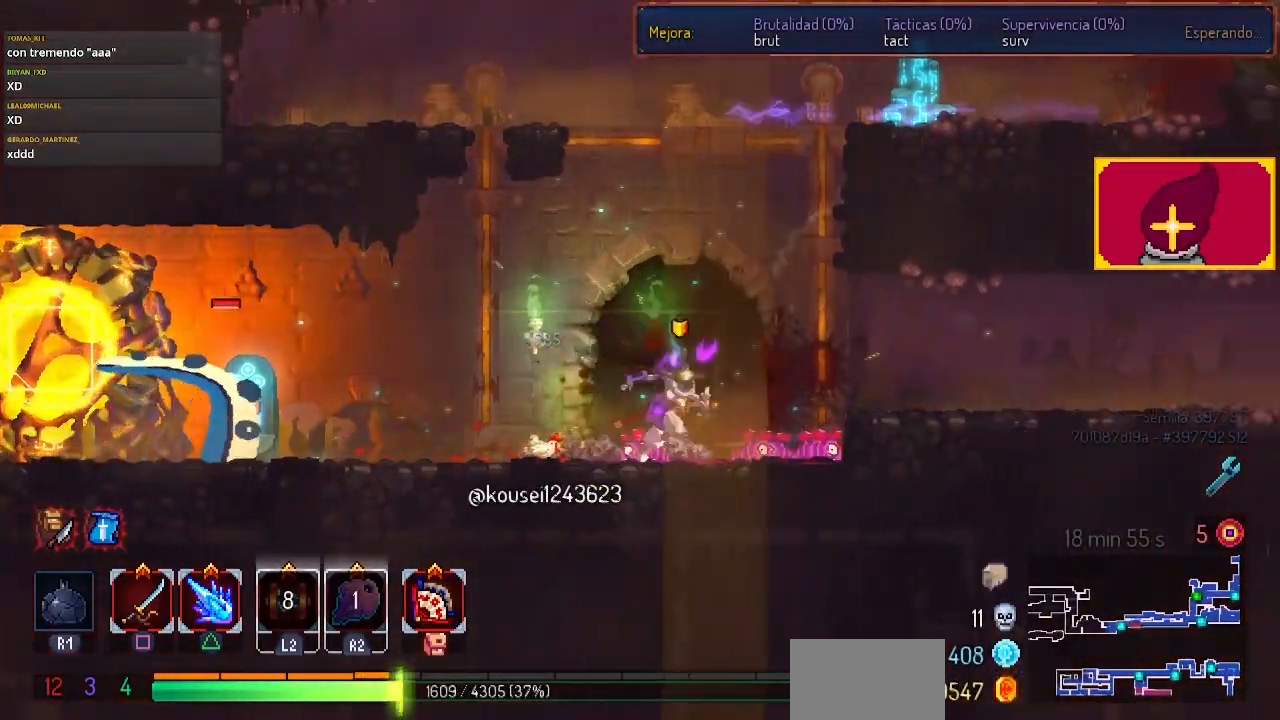
{"buttons": ["SQUARE"], "left_stick": "center", "right_stick": "center", "events": [[100, "DPAD_RIGHT", "up"], [133, "DPAD_LEFT", "down"], [133, "SQUARE", "down"], [433, "DPAD_LEFT", "up"]]}
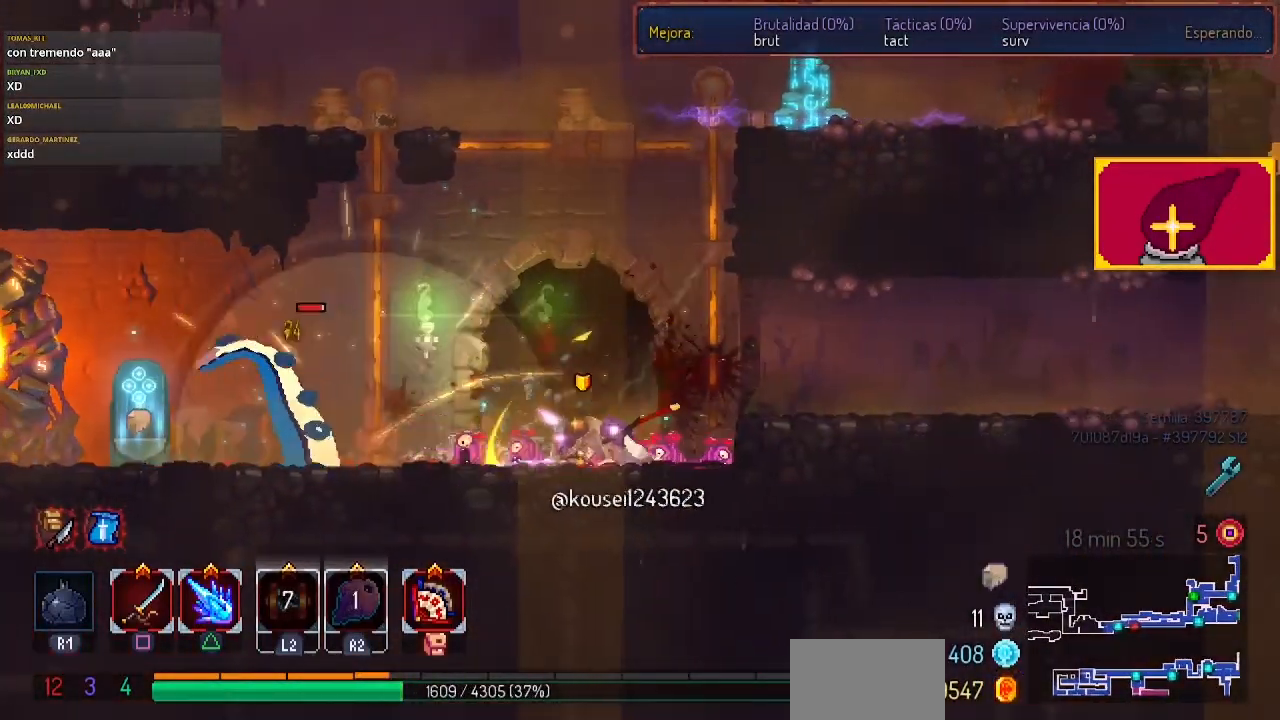
{"buttons": ["SQUARE"], "left_stick": "center", "right_stick": "center", "events": []}
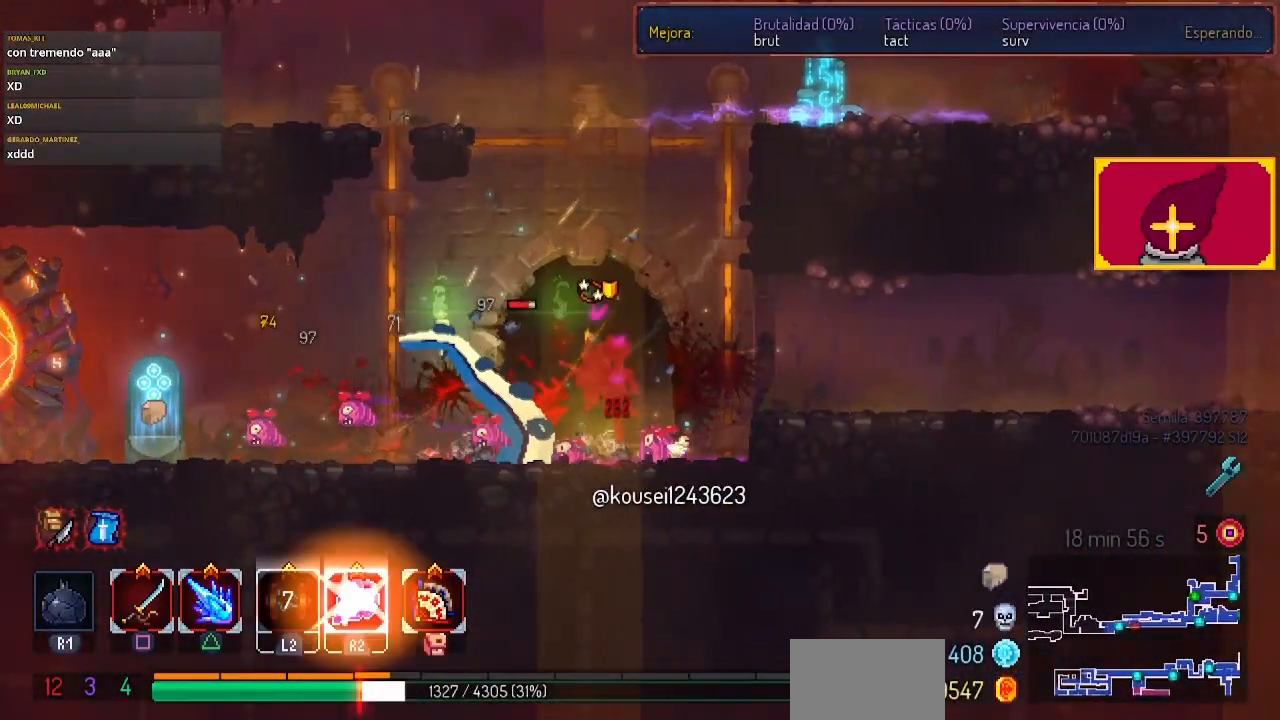
{"buttons": ["DPAD_LEFT"], "left_stick": "center", "right_stick": "center", "events": [[433, "SQUARE", "up"], [500, "DPAD_LEFT", "down"]]}
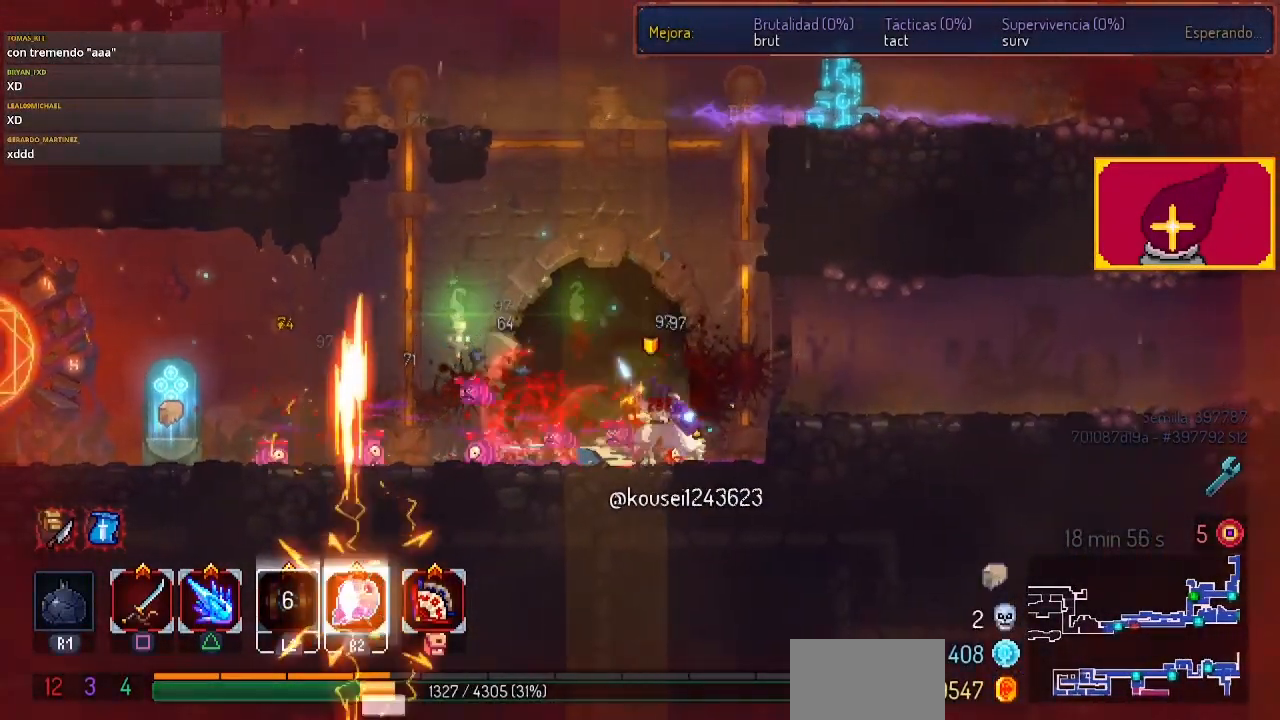
{"buttons": ["DPAD_RIGHT"], "left_stick": "center", "right_stick": "center", "events": [[67, "CIRCLE", "down"], [167, "CIRCLE", "up"], [400, "DPAD_LEFT", "up"], [433, "DPAD_RIGHT", "down"]]}
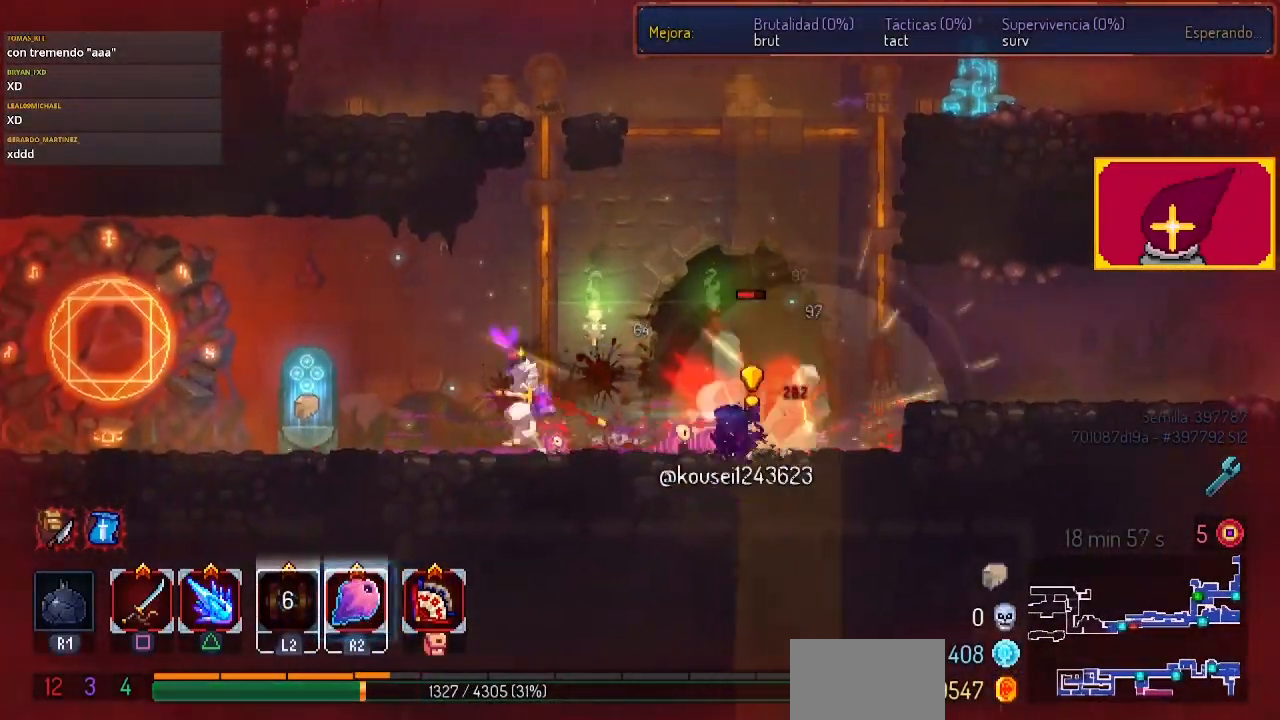
{"buttons": ["SQUARE"], "left_stick": "center", "right_stick": "center", "events": [[300, "SQUARE", "down"], [400, "SQUARE", "up"], [433, "DPAD_RIGHT", "up"], [433, "SQUARE", "down"]]}
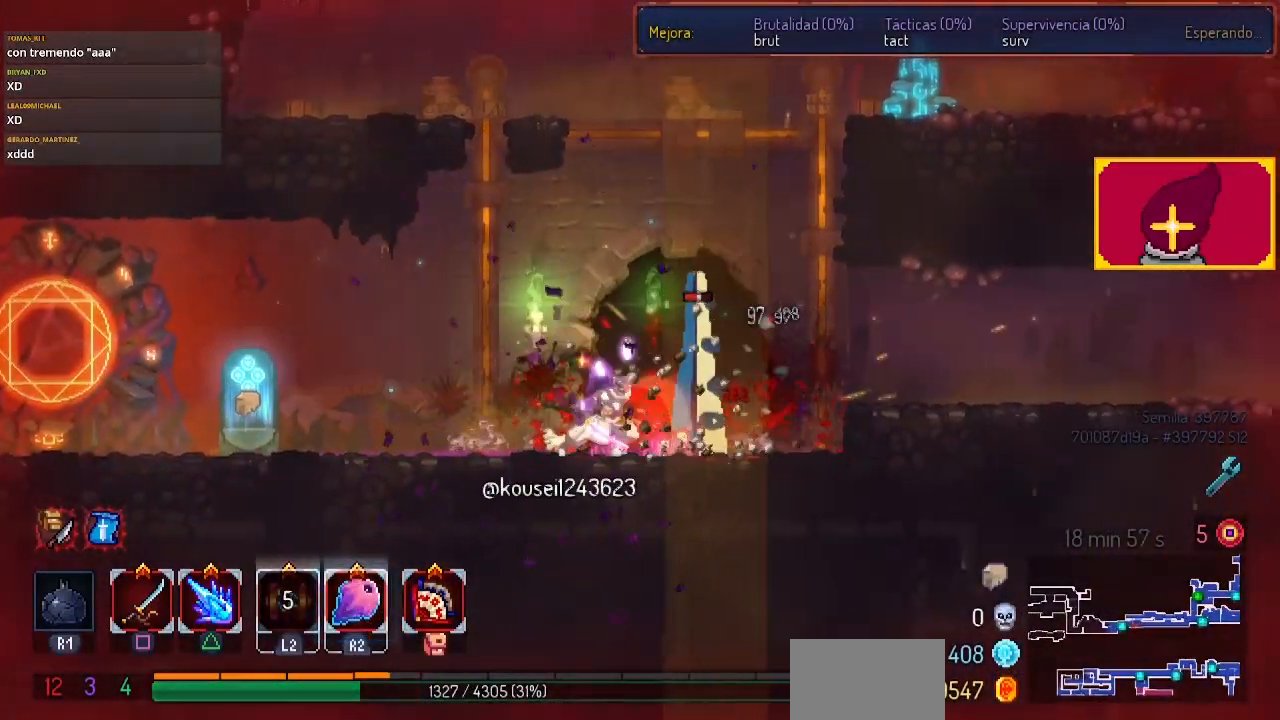
{"buttons": ["CIRCLE", "DPAD_LEFT"], "left_stick": "center", "right_stick": "center", "events": [[67, "SQUARE", "up"], [100, "SQUARE", "down"], [167, "SQUARE", "up"], [233, "SQUARE", "down"], [300, "SQUARE", "up"], [367, "DPAD_LEFT", "down"], [433, "CIRCLE", "down"]]}
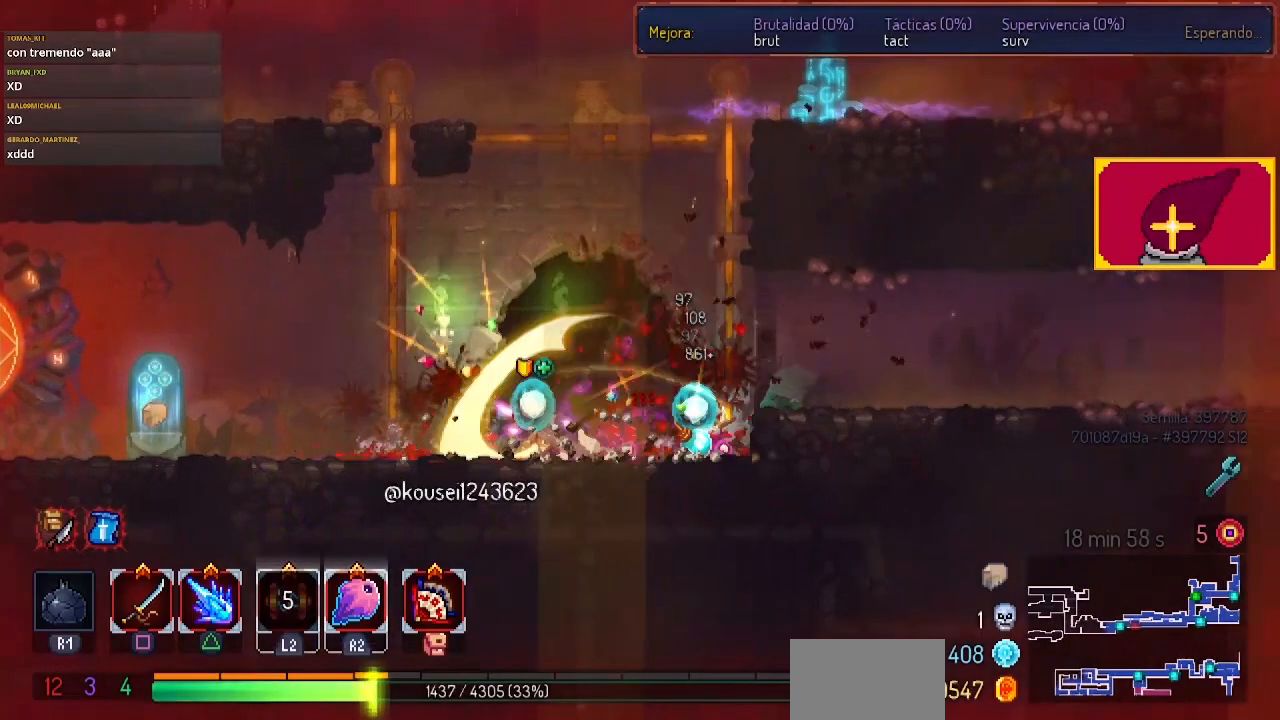
{"buttons": ["DPAD_LEFT"], "left_stick": "center", "right_stick": "center", "events": [[100, "CIRCLE", "up"], [267, "CIRCLE", "down"], [300, "CIRCLE", "up"]]}
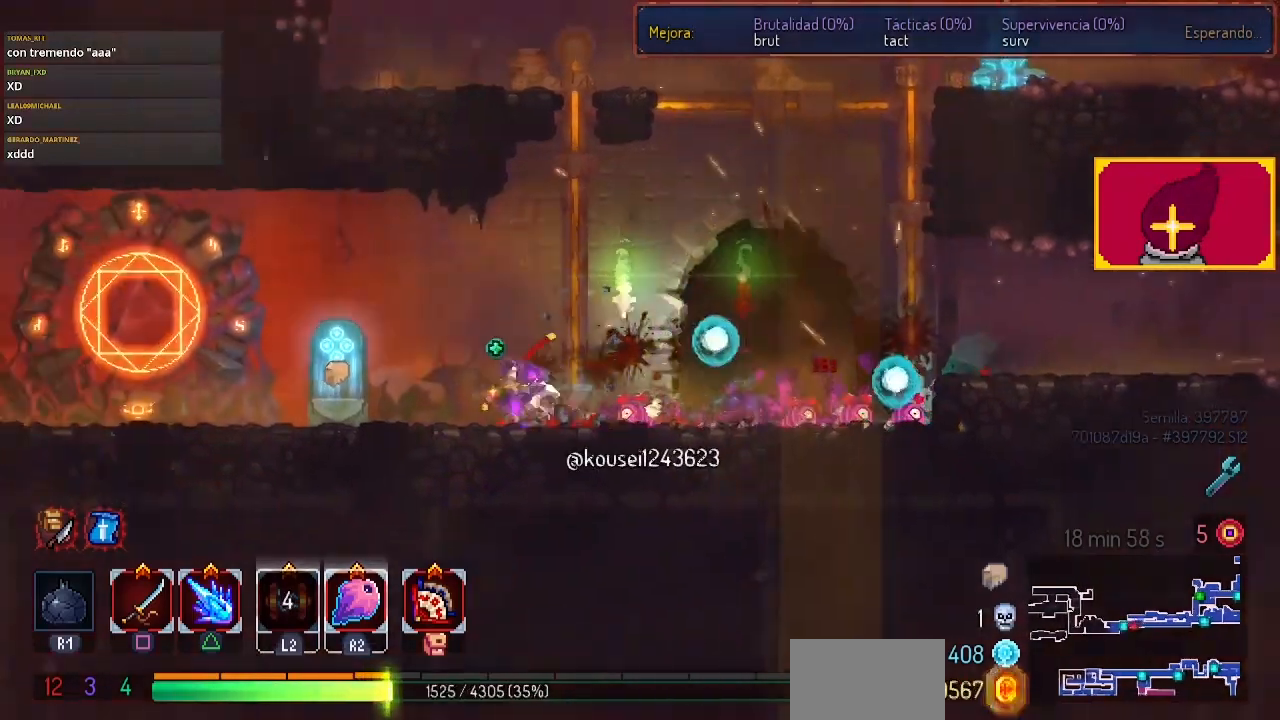
{"buttons": [], "left_stick": "center", "right_stick": "center", "events": [[133, "L1", "down"], [233, "DPAD_LEFT", "up"], [233, "L1", "up"]]}
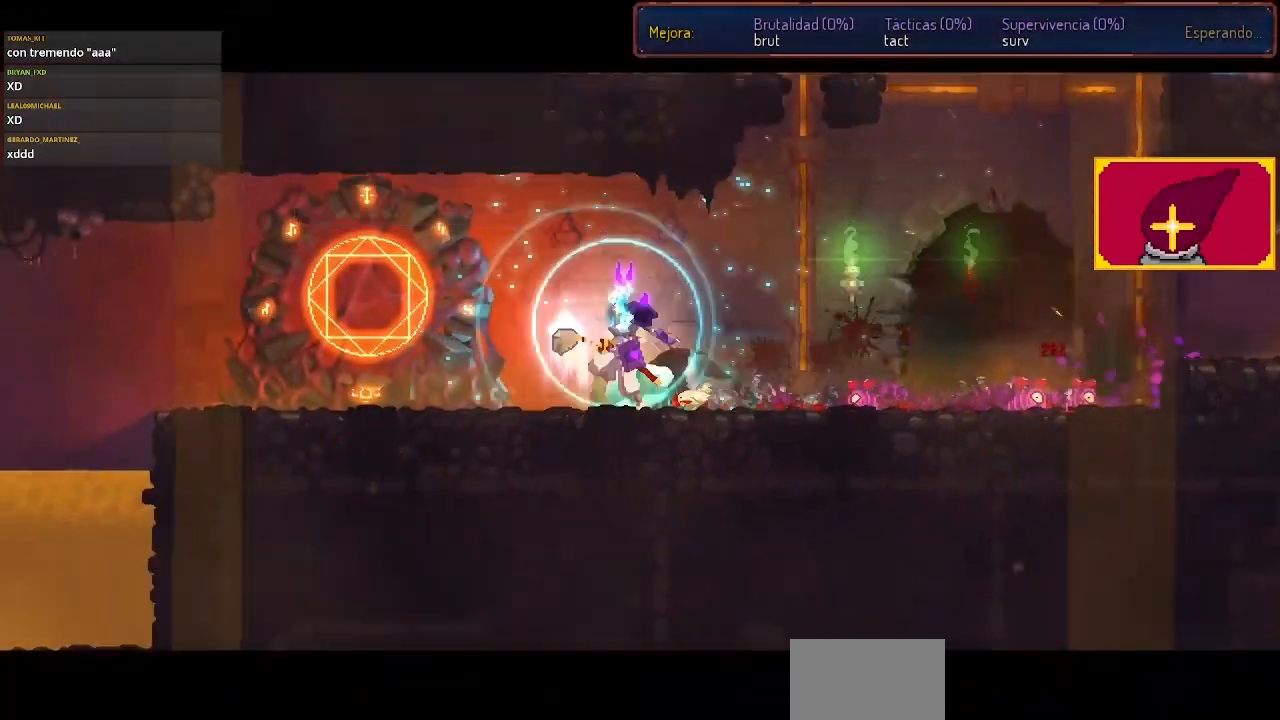
{"buttons": [], "left_stick": "center", "right_stick": "center", "events": []}
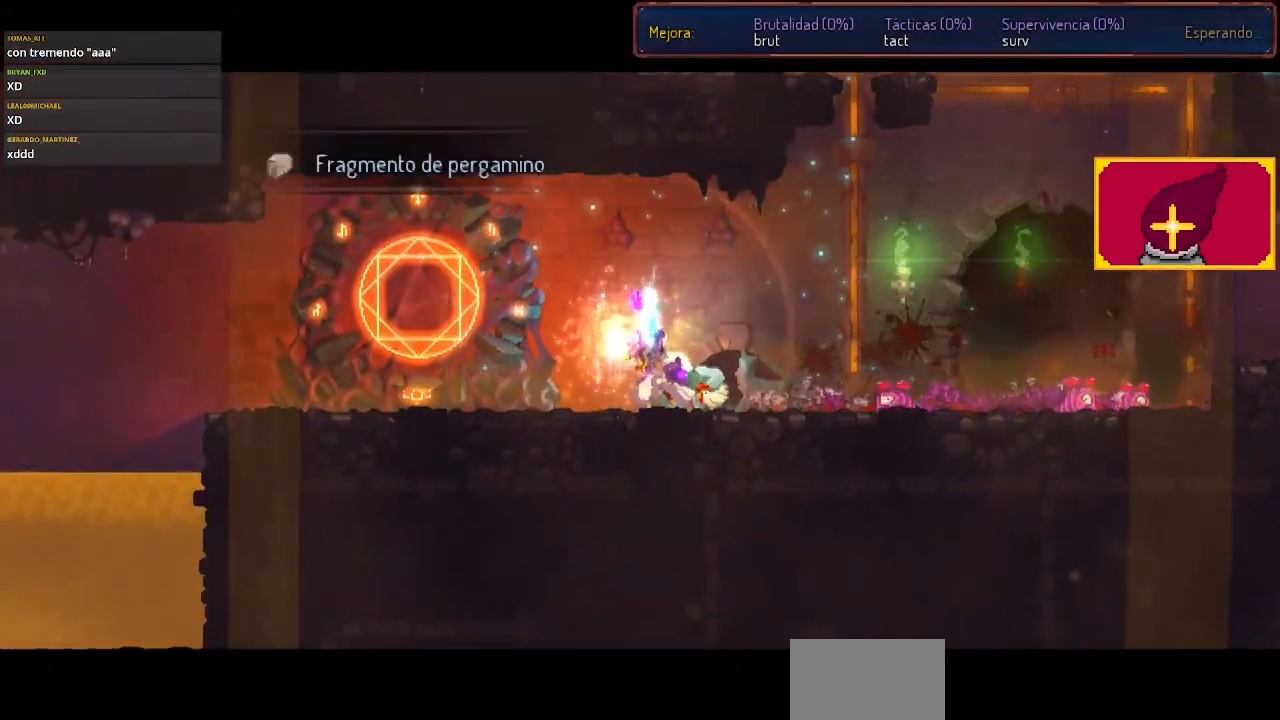
{"buttons": [], "left_stick": "center", "right_stick": "center", "events": []}
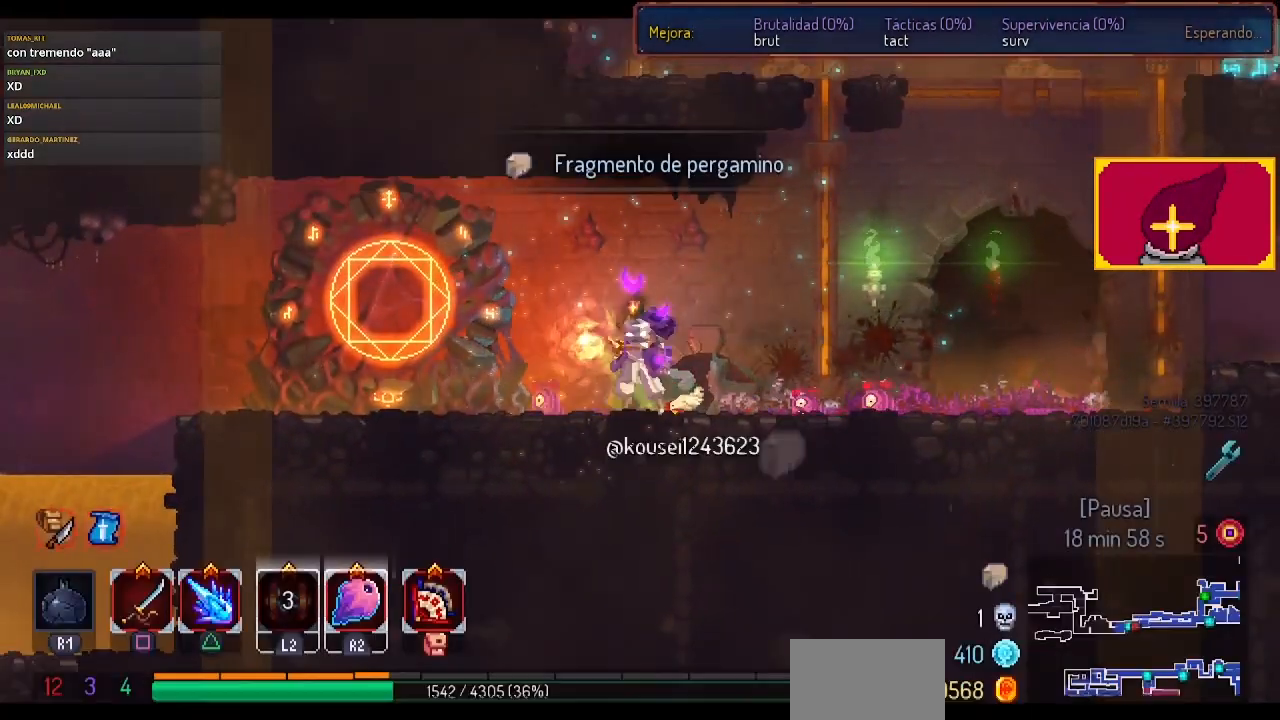
{"buttons": ["DPAD_LEFT"], "left_stick": "center", "right_stick": "center", "events": [[333, "DPAD_LEFT", "down"]]}
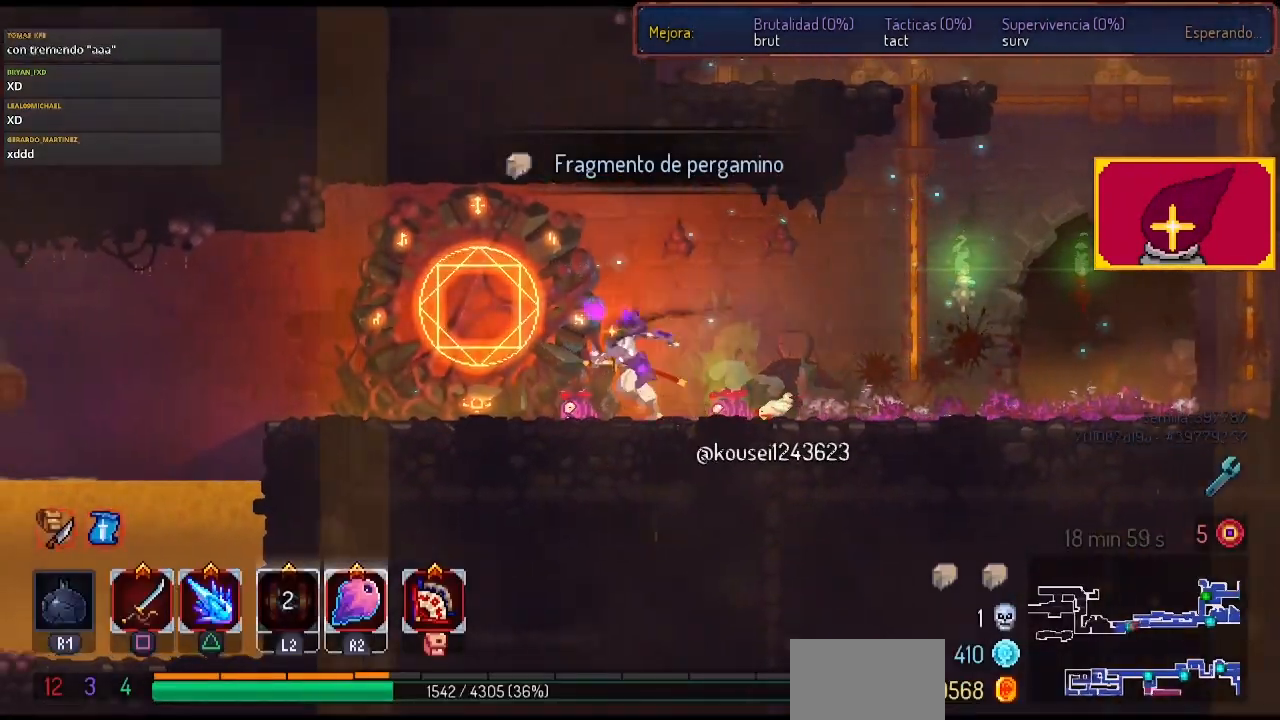
{"buttons": [], "left_stick": "center", "right_stick": "center", "events": [[200, "DPAD_LEFT", "up"], [233, "L1", "down"], [400, "L1", "up"]]}
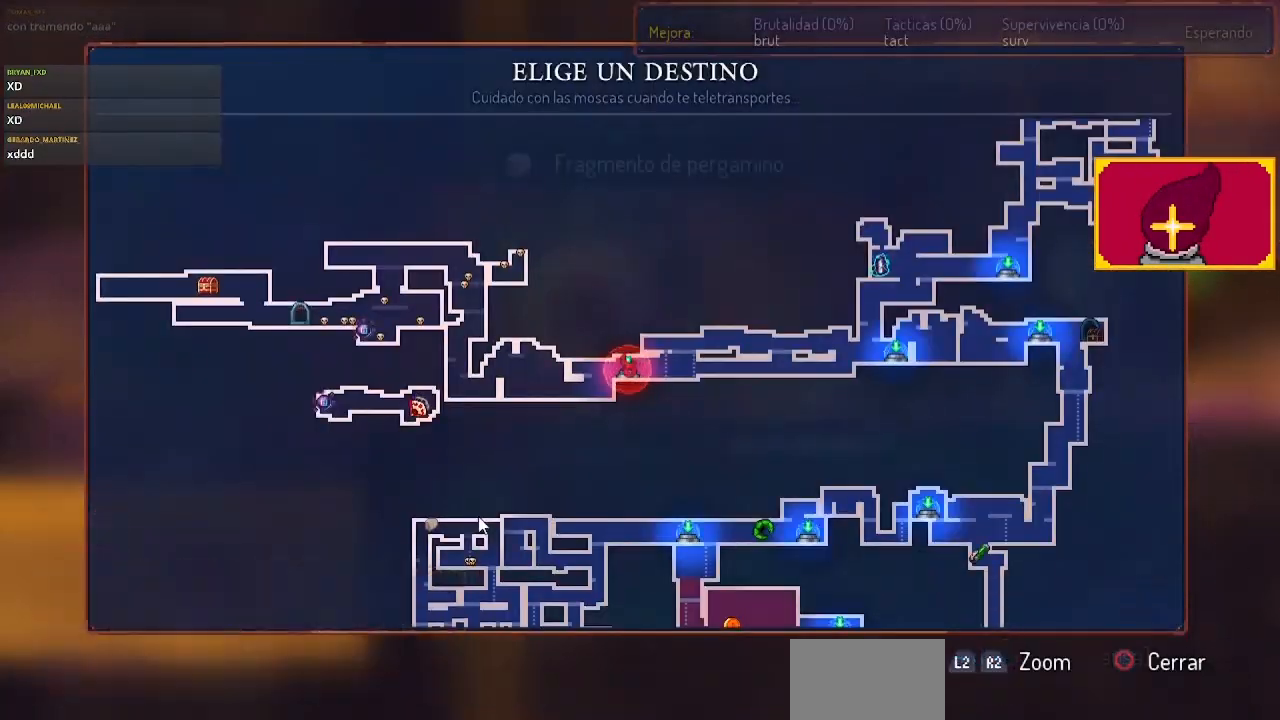
{"buttons": ["CIRCLE"], "left_stick": "center", "right_stick": "center", "events": [[500, "CIRCLE", "down"]]}
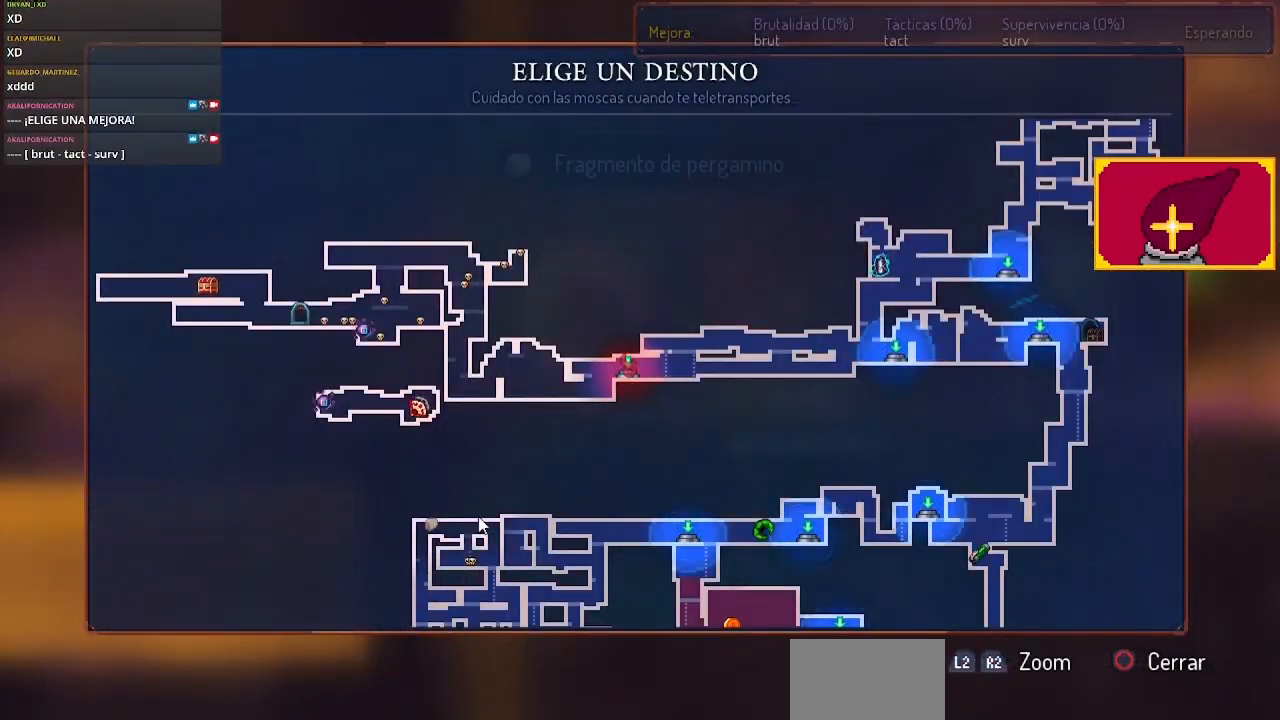
{"buttons": ["CROSS", "DPAD_LEFT"], "left_stick": "center", "right_stick": "center", "events": [[133, "CIRCLE", "up"], [133, "DPAD_LEFT", "down"], [400, "CROSS", "down"]]}
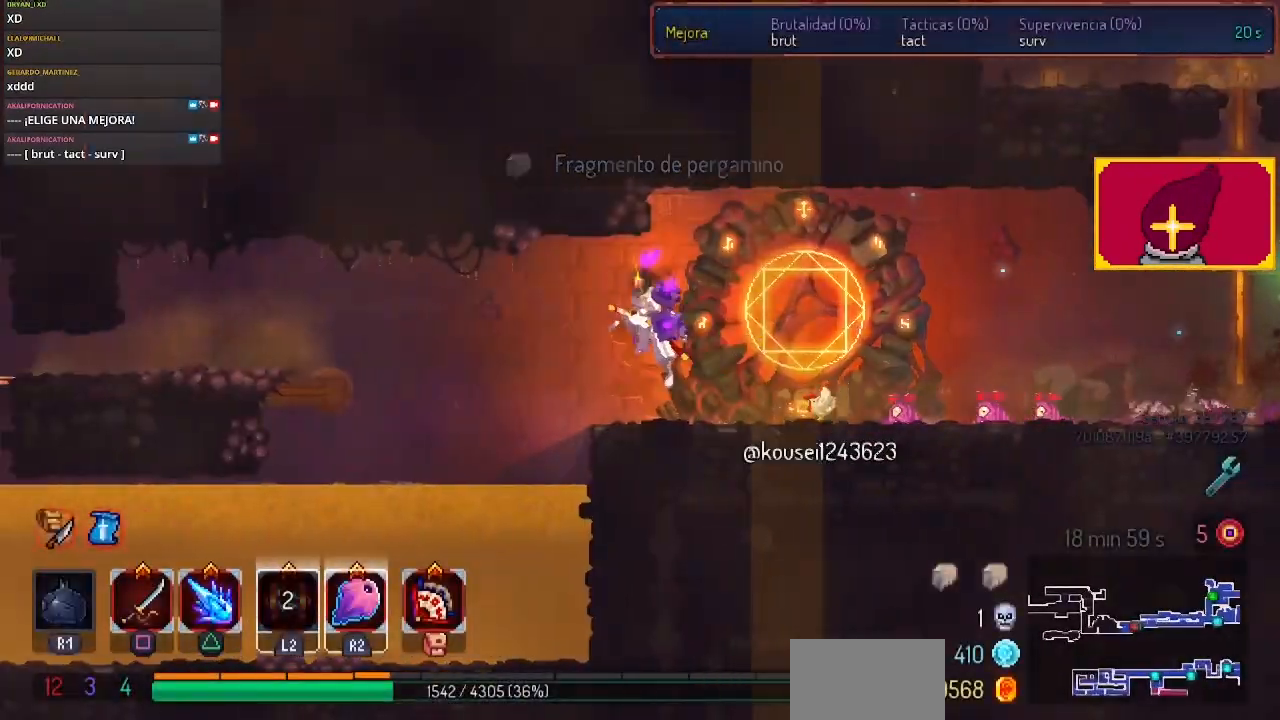
{"buttons": ["DPAD_LEFT"], "left_stick": "center", "right_stick": "center", "events": [[33, "CROSS", "up"], [300, "CROSS", "down"], [433, "CROSS", "up"]]}
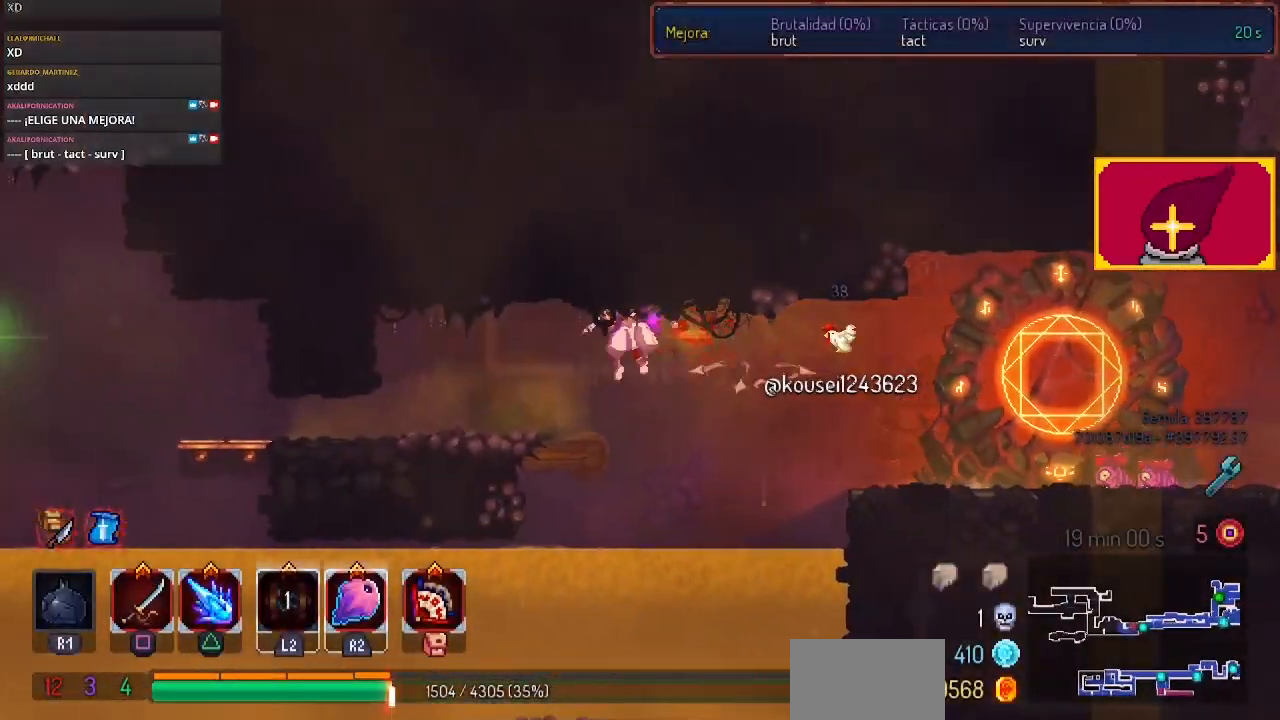
{"buttons": ["DPAD_LEFT"], "left_stick": "center", "right_stick": "center", "events": [[133, "CIRCLE", "down"], [333, "CIRCLE", "up"]]}
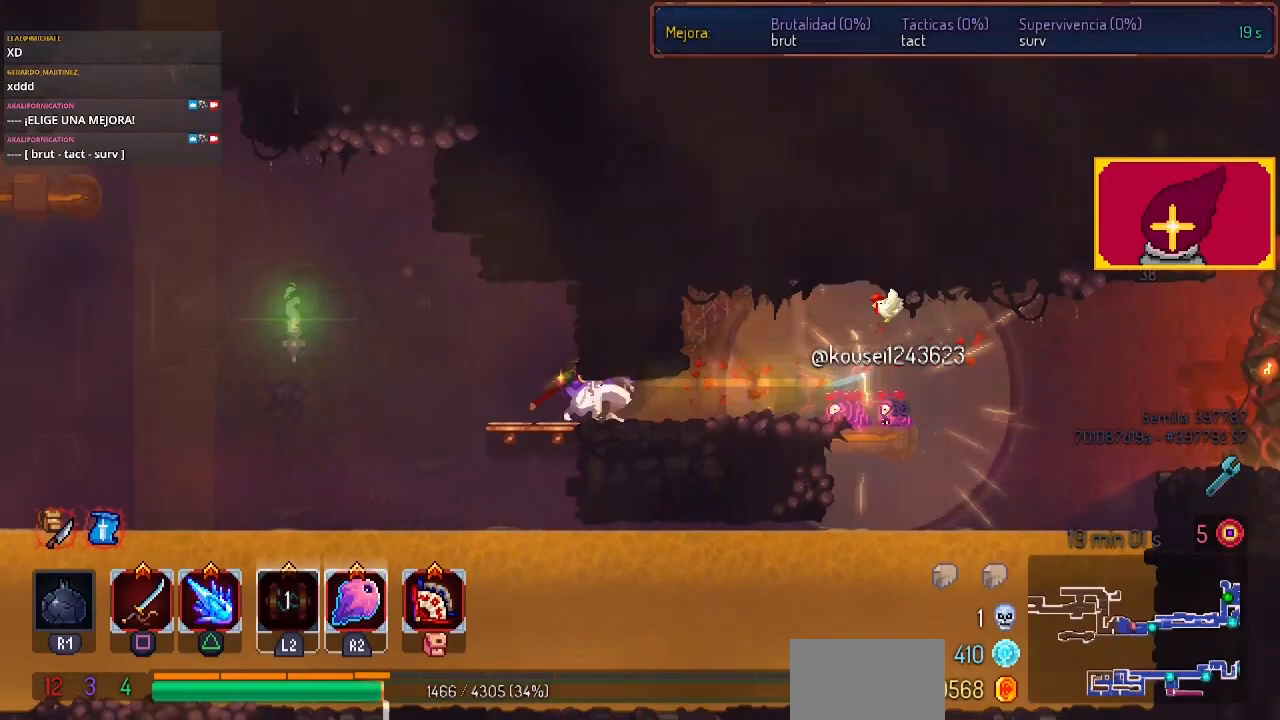
{"buttons": ["CROSS", "DPAD_LEFT"], "left_stick": "center", "right_stick": "center", "events": [[200, "CROSS", "down"], [333, "CROSS", "up"], [433, "CROSS", "down"]]}
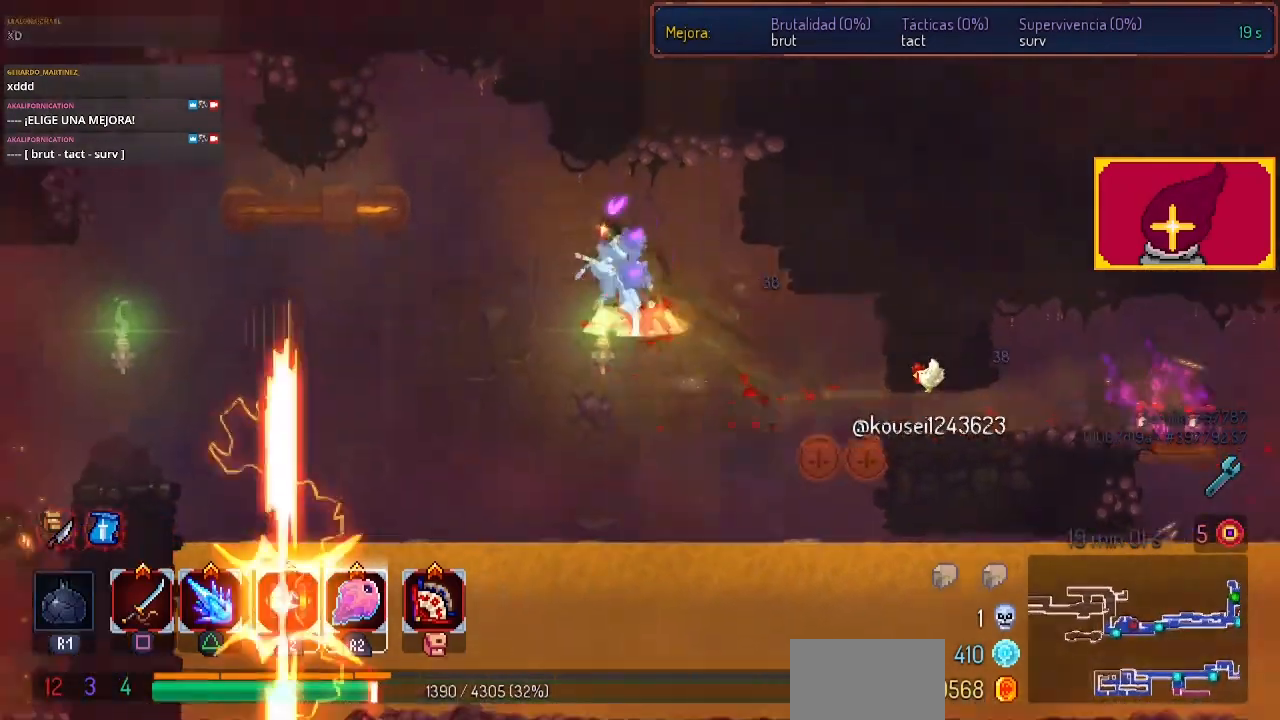
{"buttons": ["CIRCLE", "DPAD_LEFT"], "left_stick": "center", "right_stick": "center", "events": [[67, "CROSS", "up"], [100, "CROSS", "down"], [200, "CROSS", "up"], [400, "CIRCLE", "down"]]}
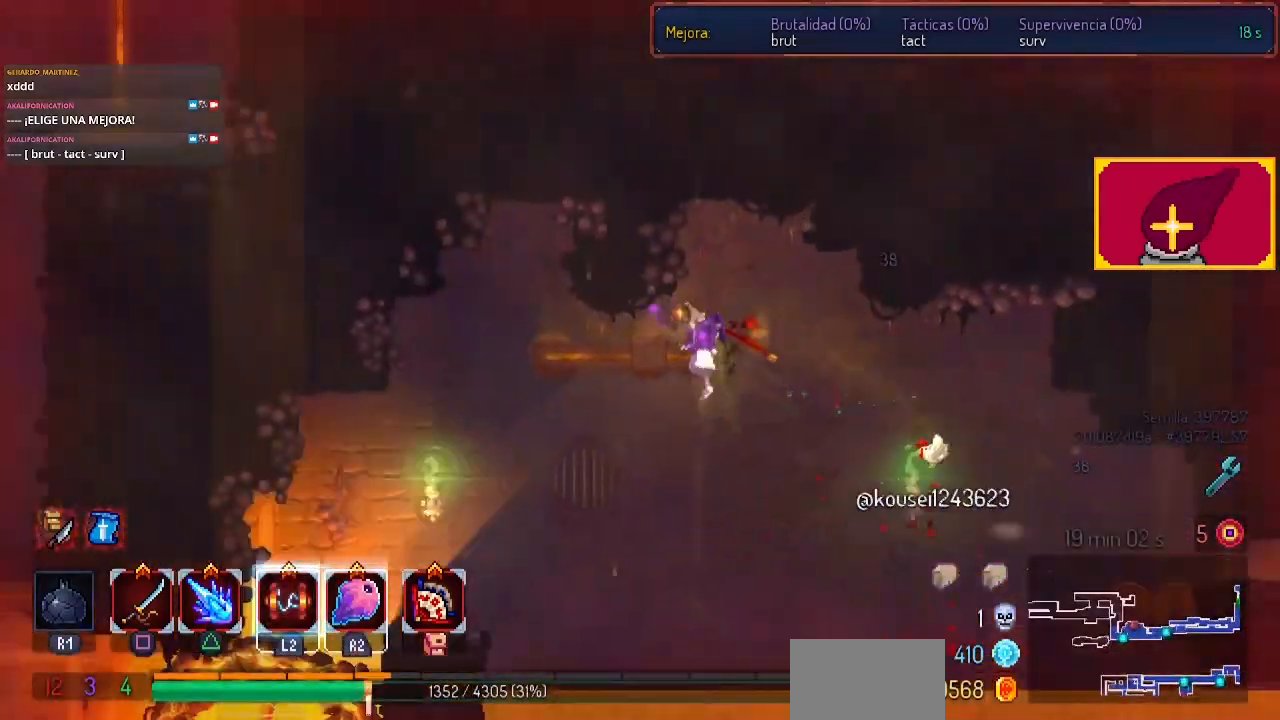
{"buttons": ["DPAD_LEFT"], "left_stick": "center", "right_stick": "center", "events": [[100, "CIRCLE", "up"]]}
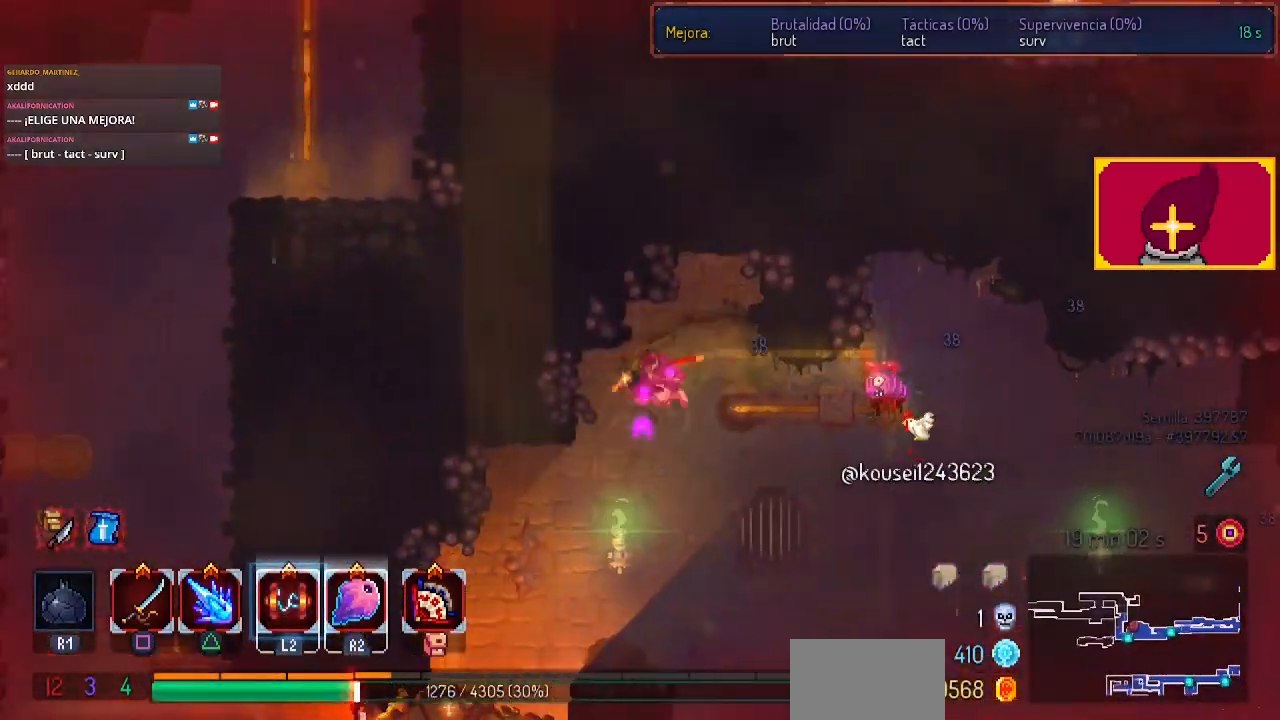
{"buttons": ["CIRCLE", "DPAD_LEFT"], "left_stick": "center", "right_stick": "center", "events": [[267, "DPAD_DOWN", "down"], [333, "CROSS", "down"], [367, "CIRCLE", "down"], [400, "CROSS", "up"], [467, "DPAD_DOWN", "up"]]}
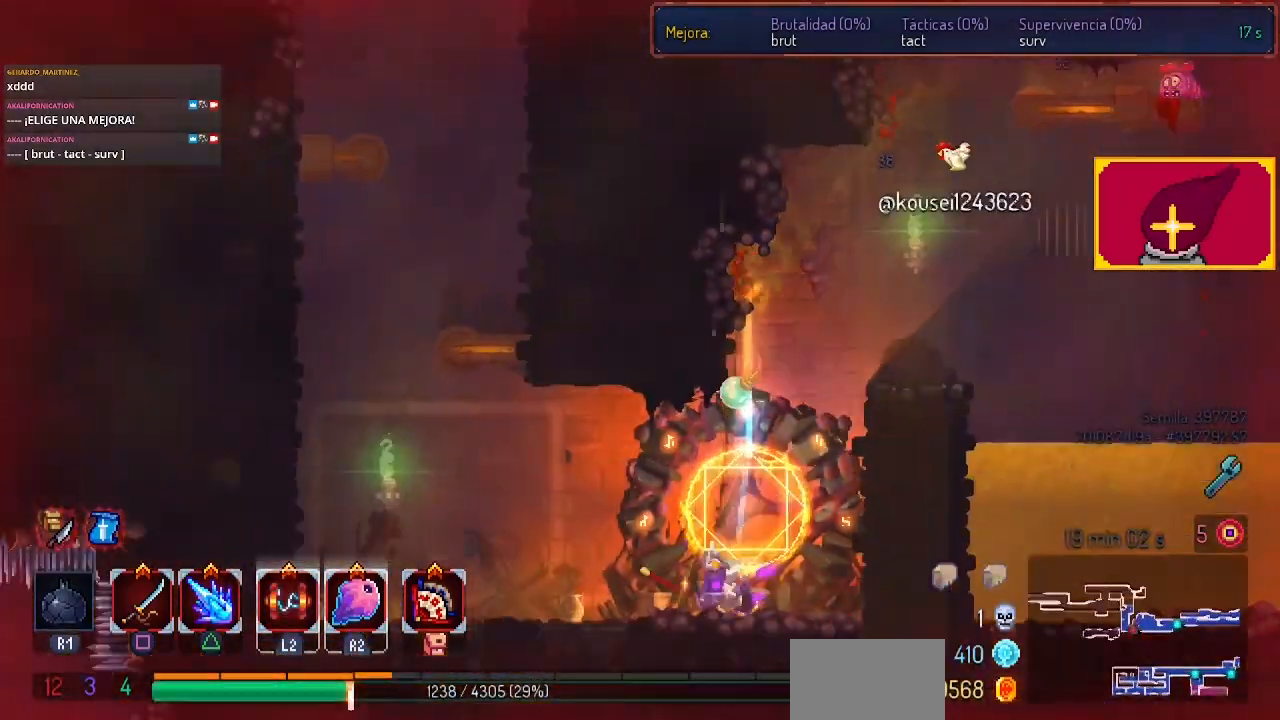
{"buttons": ["CROSS", "DPAD_LEFT"], "left_stick": "center", "right_stick": "center", "events": [[33, "CIRCLE", "up"], [200, "CROSS", "down"], [300, "CROSS", "up"], [433, "CROSS", "down"]]}
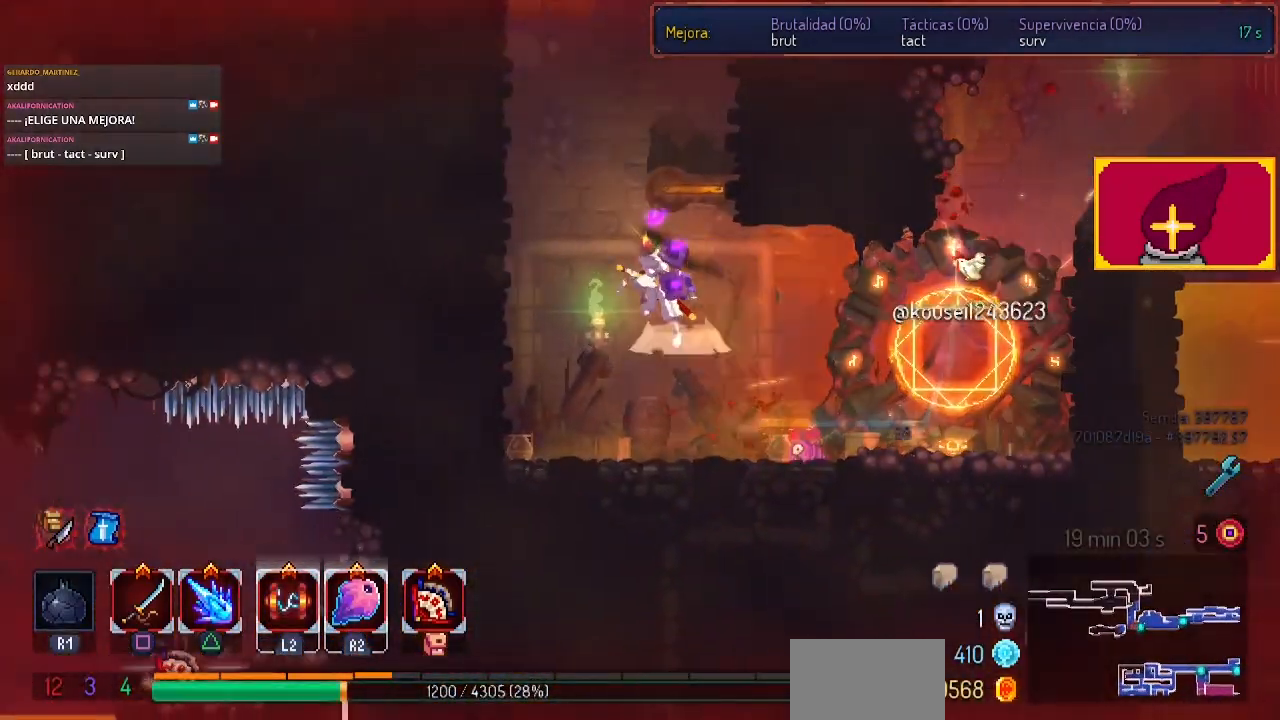
{"buttons": ["DPAD_RIGHT"], "left_stick": "center", "right_stick": "center", "events": [[200, "CROSS", "up"], [367, "DPAD_LEFT", "up"], [367, "DPAD_UP", "down"], [400, "DPAD_UP", "up"], [433, "CROSS", "down"], [433, "DPAD_RIGHT", "down"], [500, "CROSS", "up"]]}
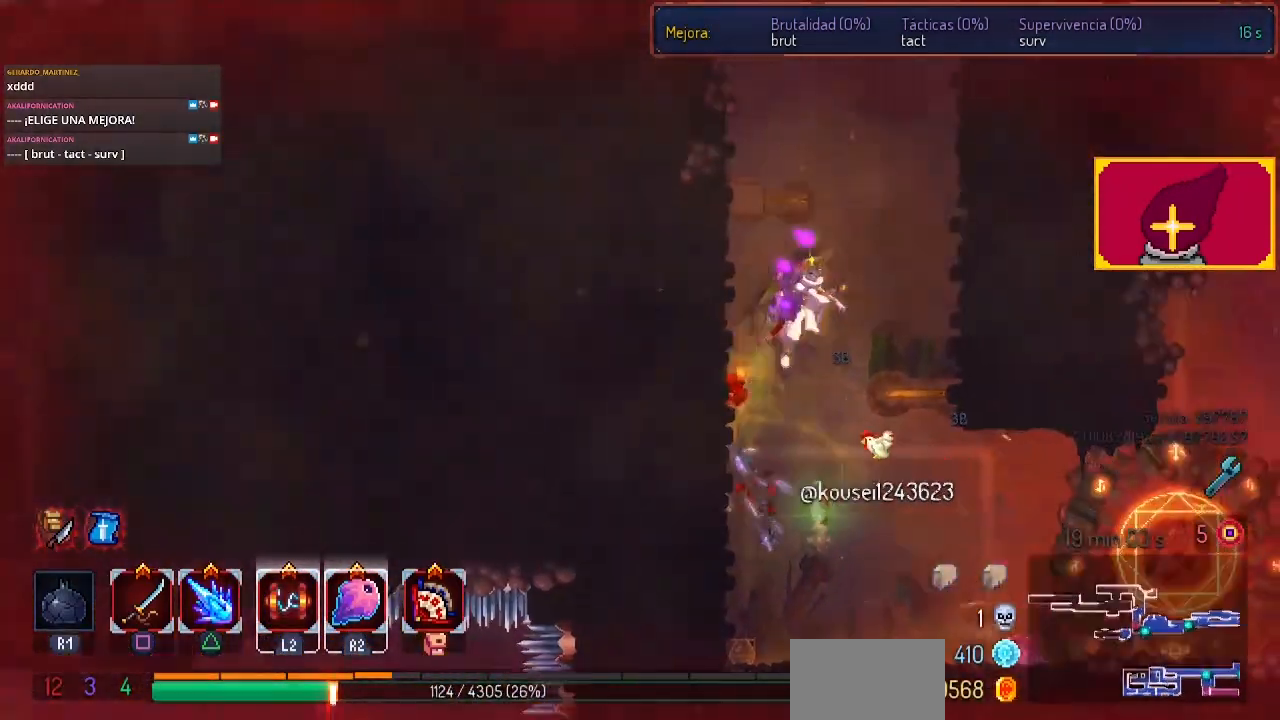
{"buttons": ["DPAD_RIGHT"], "left_stick": "center", "right_stick": "center", "events": [[33, "CROSS", "down"], [200, "CROSS", "up"]]}
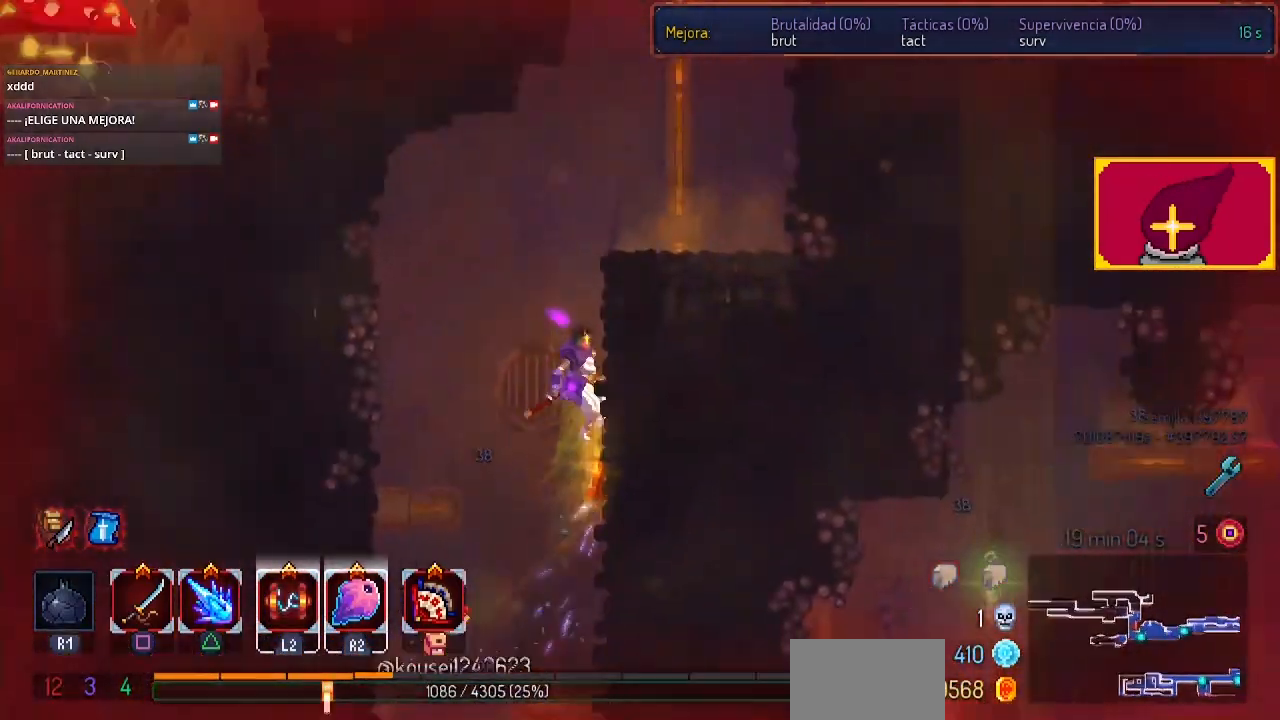
{"buttons": ["DPAD_RIGHT"], "left_stick": "center", "right_stick": "center", "events": [[33, "CROSS", "down"], [200, "CROSS", "up"]]}
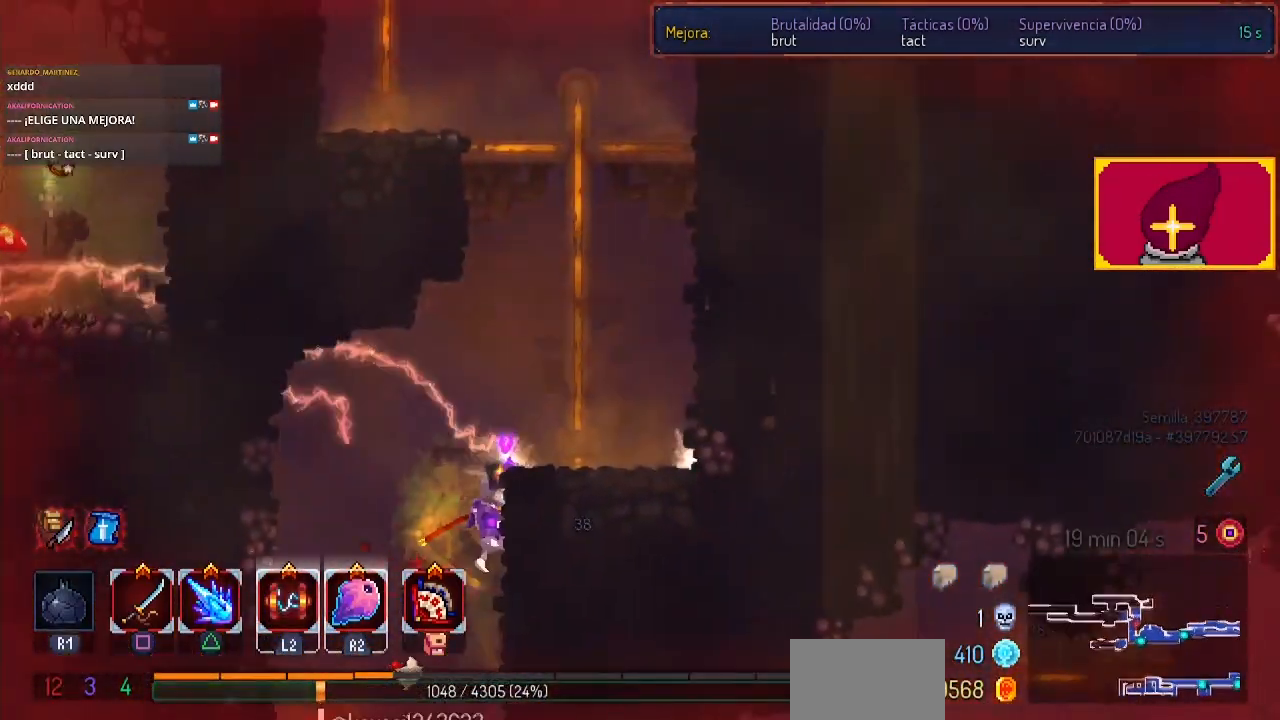
{"buttons": ["DPAD_RIGHT"], "left_stick": "center", "right_stick": "center", "events": [[33, "CROSS", "down"], [133, "CROSS", "up"], [200, "CROSS", "down"], [267, "CROSS", "up"], [400, "CROSS", "down"], [433, "CROSS", "up"]]}
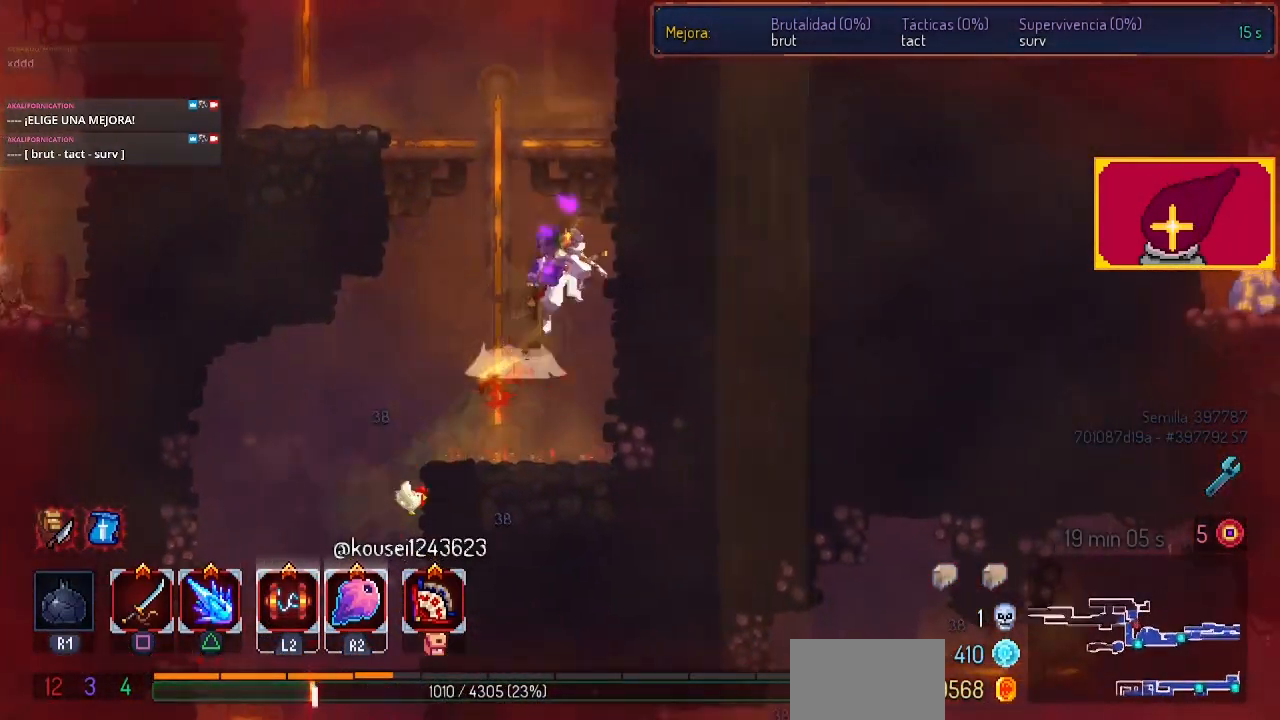
{"buttons": ["DPAD_LEFT"], "left_stick": "center", "right_stick": "center", "events": [[300, "DPAD_RIGHT", "up"], [500, "DPAD_LEFT", "down"]]}
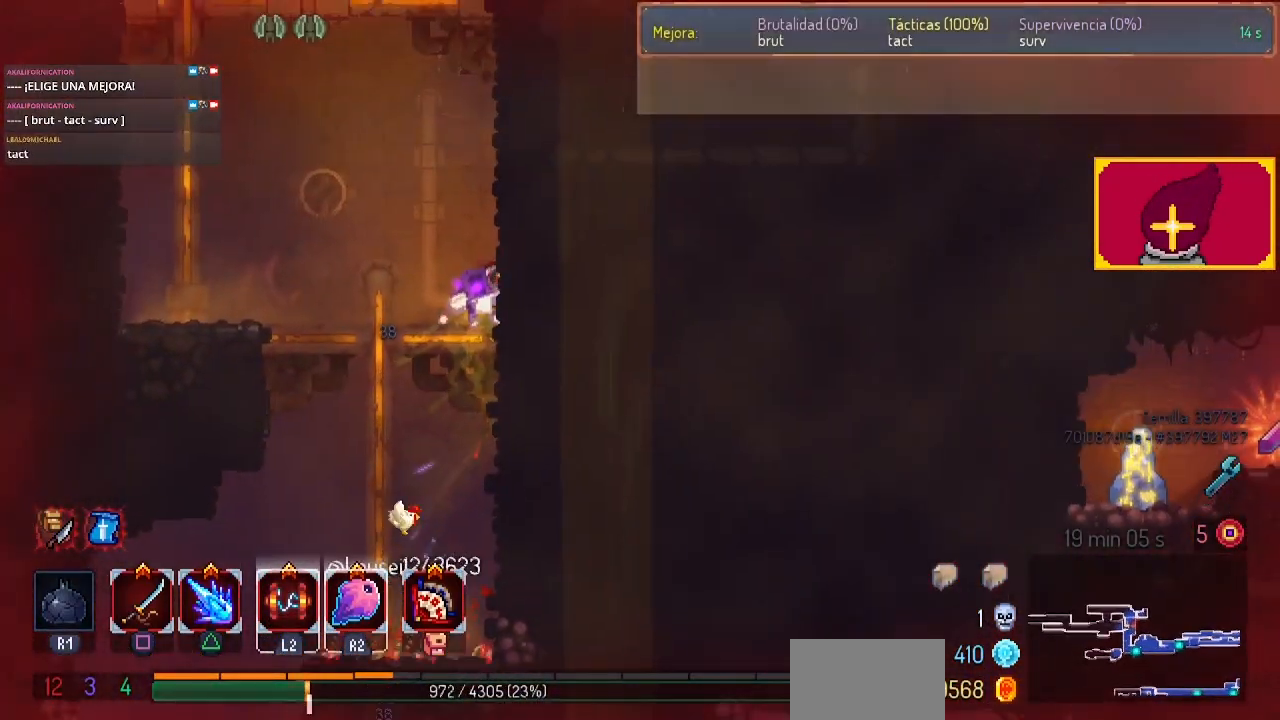
{"buttons": ["SQUARE"], "left_stick": "center", "right_stick": "center", "events": [[167, "DPAD_LEFT", "up"], [433, "SQUARE", "down"]]}
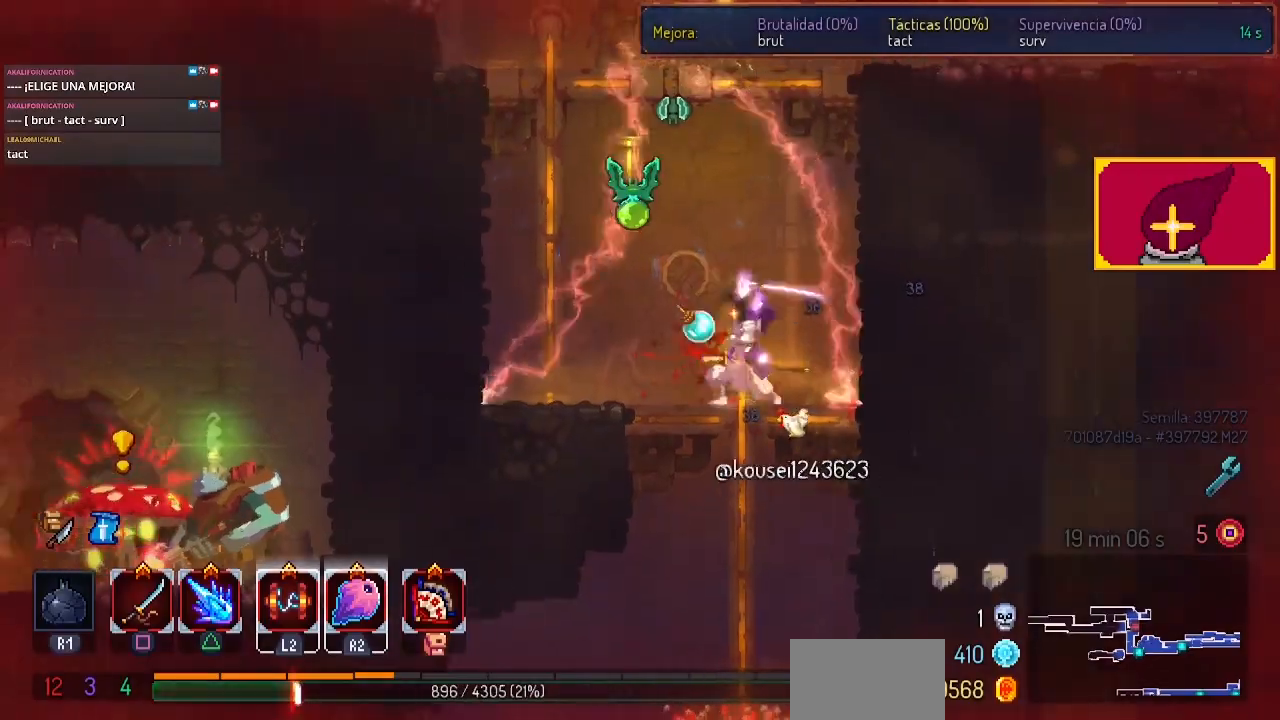
{"buttons": ["CROSS", "DPAD_LEFT"], "left_stick": "center", "right_stick": "center", "events": [[67, "SQUARE", "up"], [133, "SQUARE", "down"], [200, "SQUARE", "up"], [300, "DPAD_LEFT", "down"], [367, "CIRCLE", "down"], [433, "CROSS", "down"], [467, "CIRCLE", "up"]]}